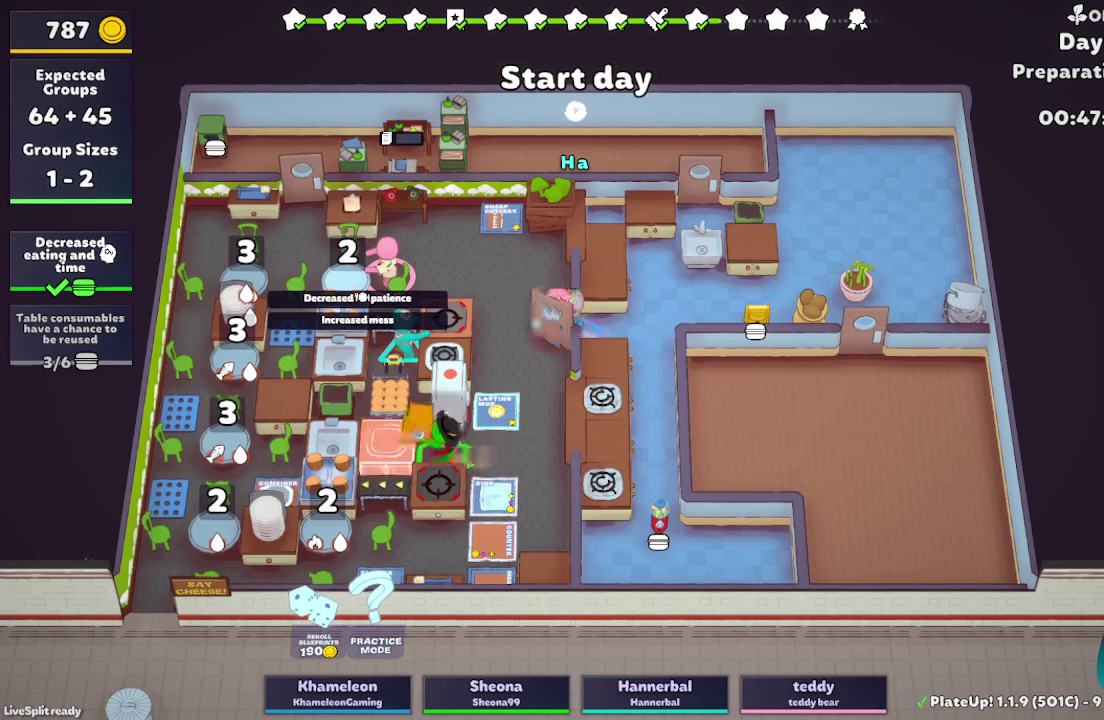
Gameplay with a controller (Xbox layout); each line is a JSON object with the inputs held at the frame after it. "button_events" lists button changes between this image and that frame as [ms after this image, input, new state], when the widget could be followed in between (sticks are given only as held states). Not read: L1 L3 R3.
{"buttons": [], "left_stick": "center", "right_stick": "center", "button_events": [[283, "Y", "down"], [417, "Y", "up"]]}
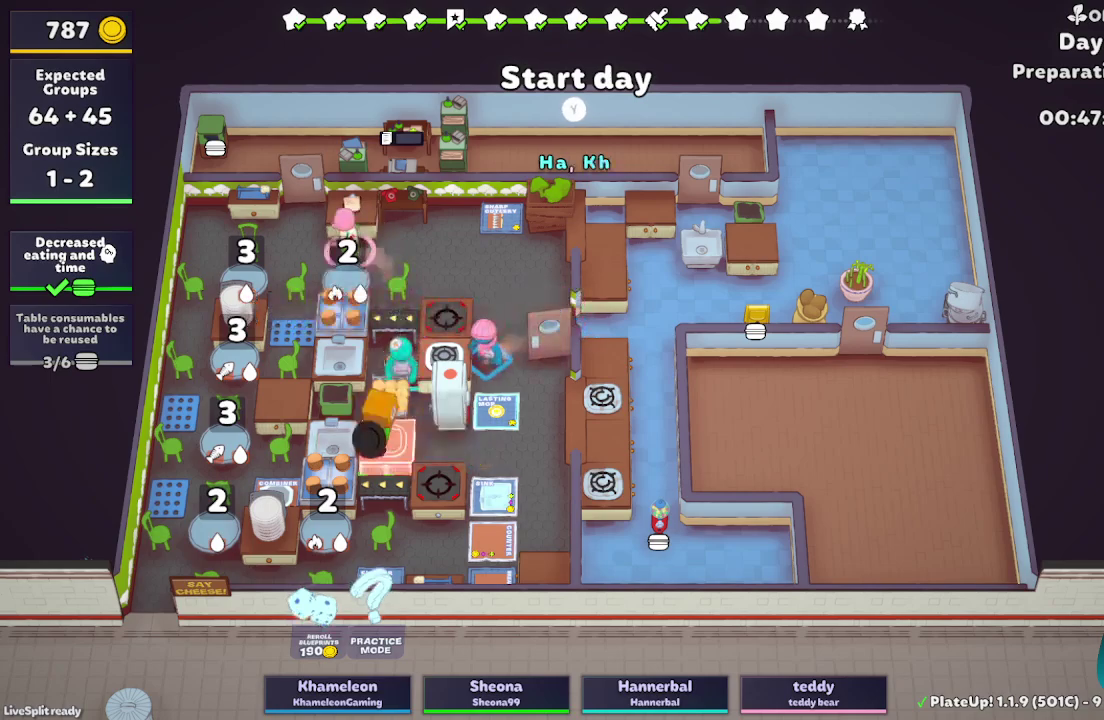
{"buttons": [], "left_stick": "right", "right_stick": "center", "button_events": []}
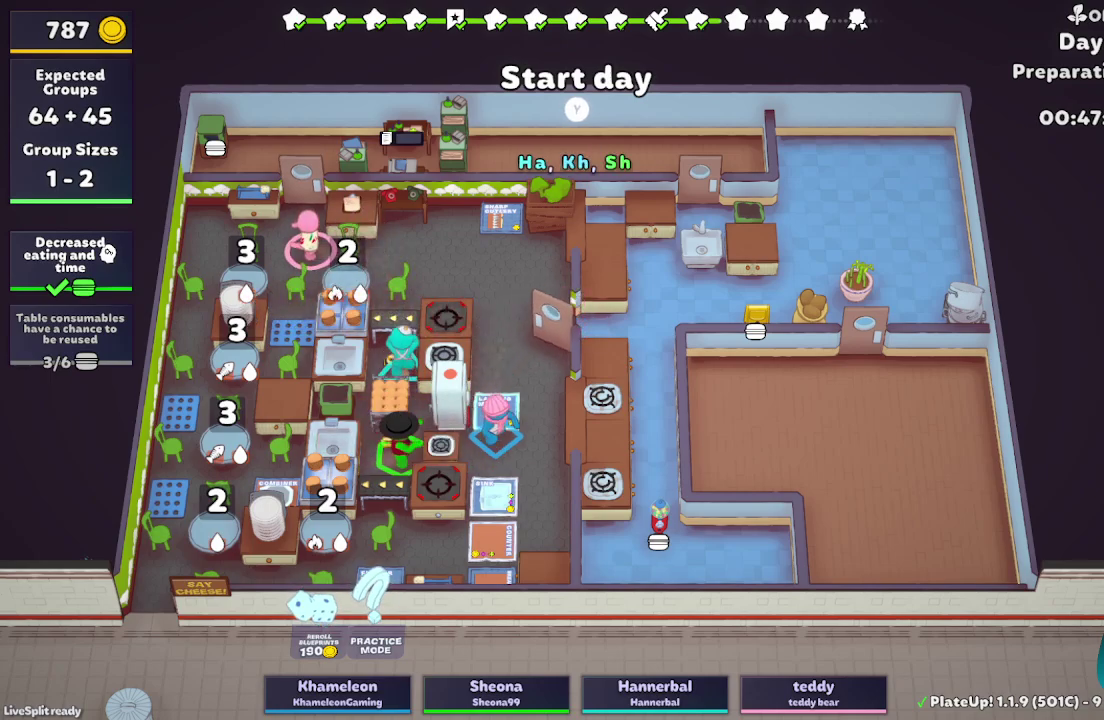
{"buttons": [], "left_stick": "center", "right_stick": "center", "button_events": []}
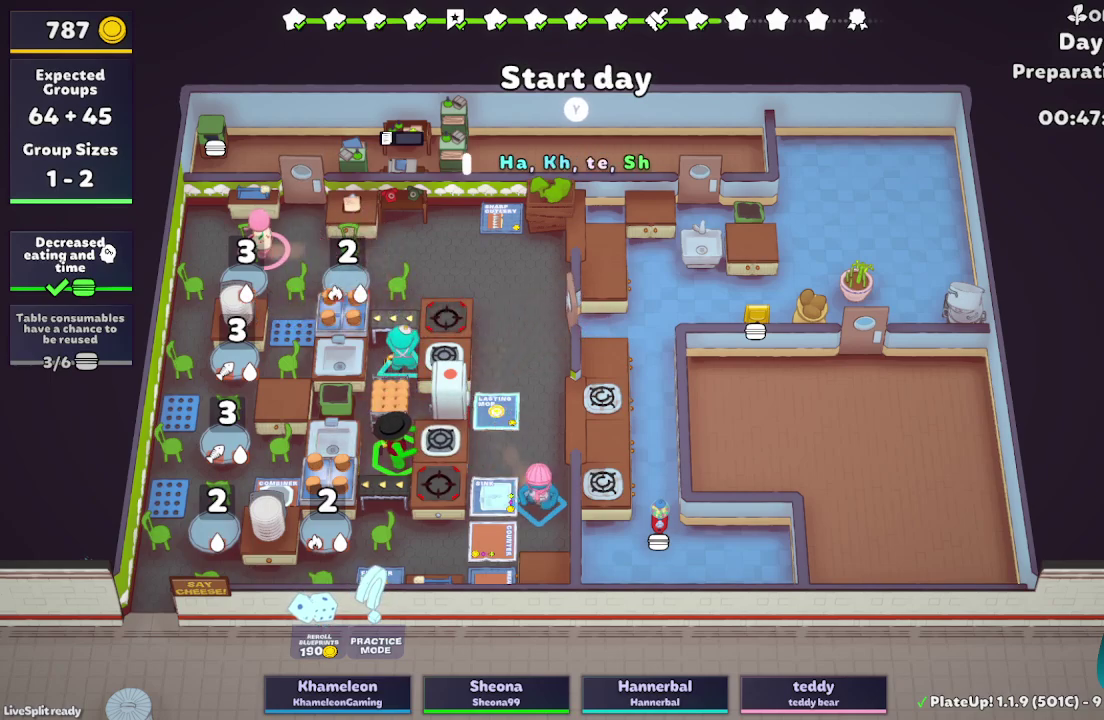
{"buttons": [], "left_stick": "up-left", "right_stick": "center", "button_events": []}
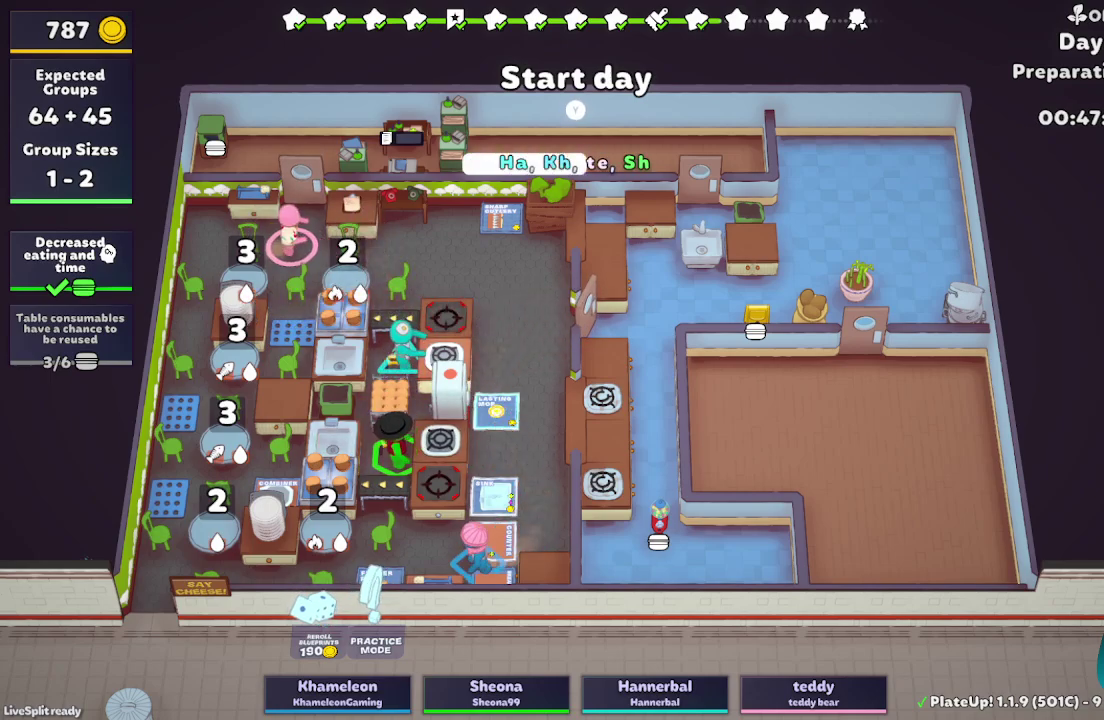
{"buttons": [], "left_stick": "up-left", "right_stick": "center", "button_events": []}
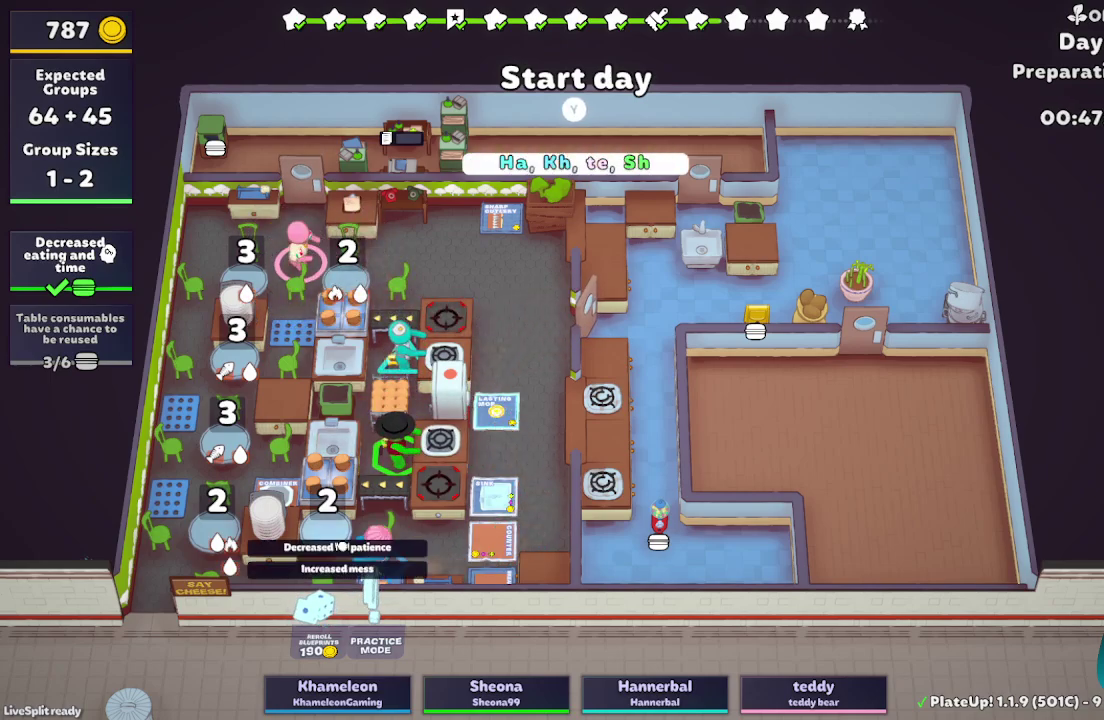
{"buttons": [], "left_stick": "right", "right_stick": "center", "button_events": []}
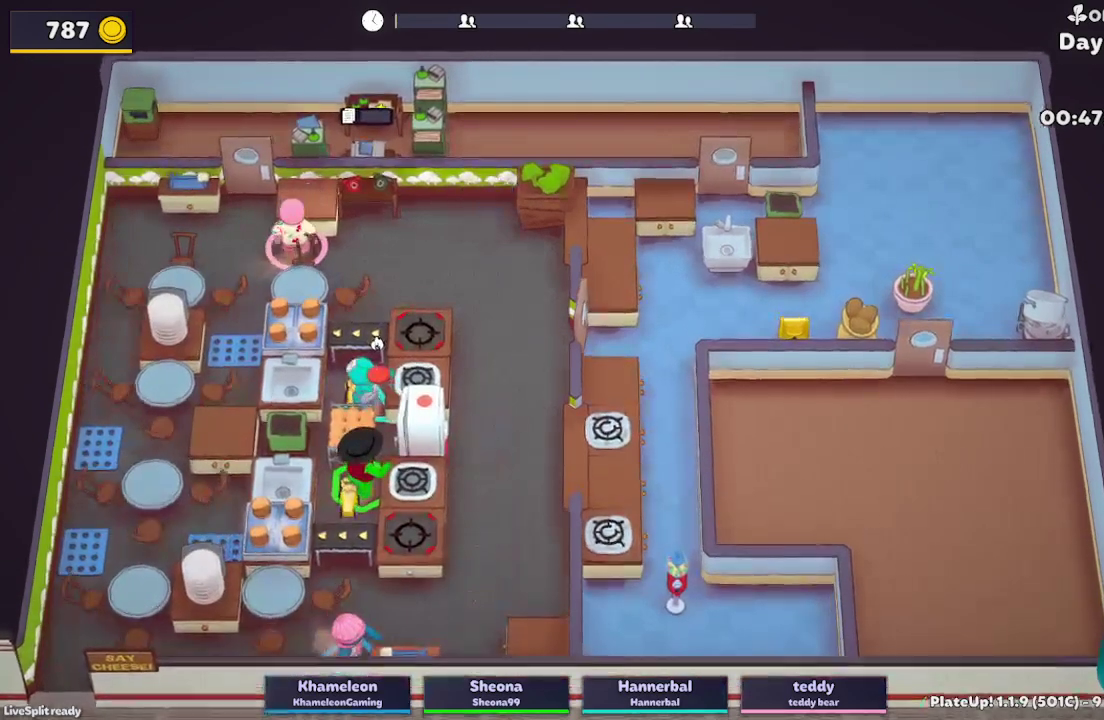
{"buttons": ["L2"], "left_stick": "up-left", "right_stick": "center", "button_events": [[50, "L2", "down"]]}
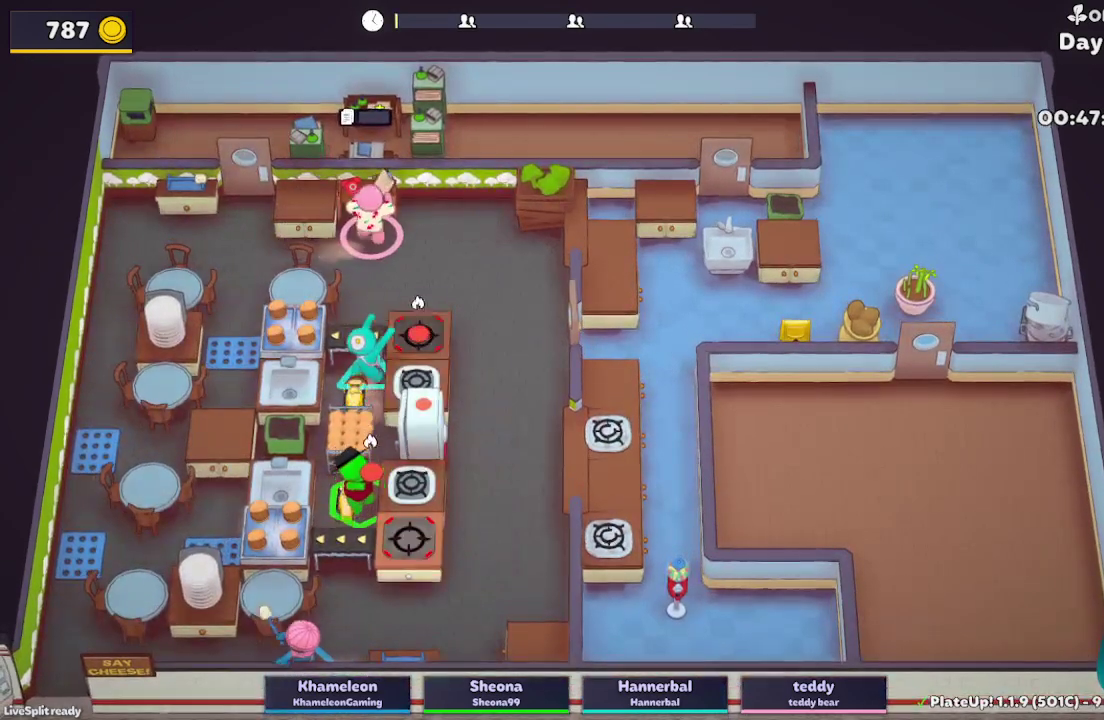
{"buttons": ["L2"], "left_stick": "up-left", "right_stick": "center", "button_events": []}
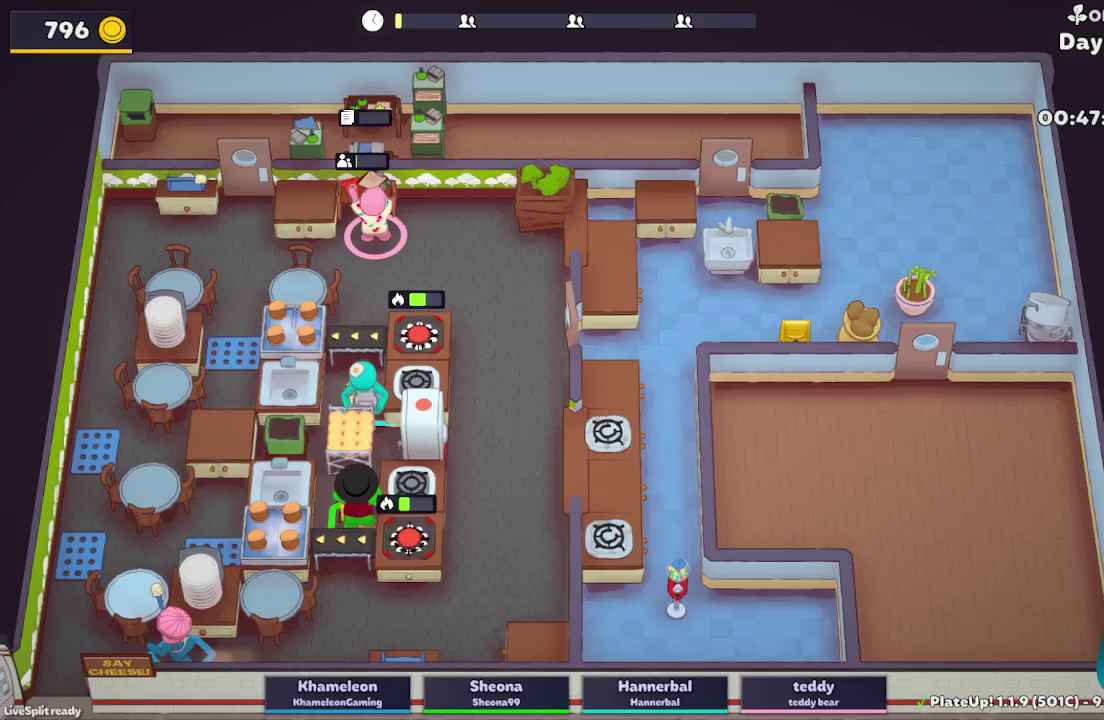
{"buttons": ["L2"], "left_stick": "up-left", "right_stick": "center", "button_events": []}
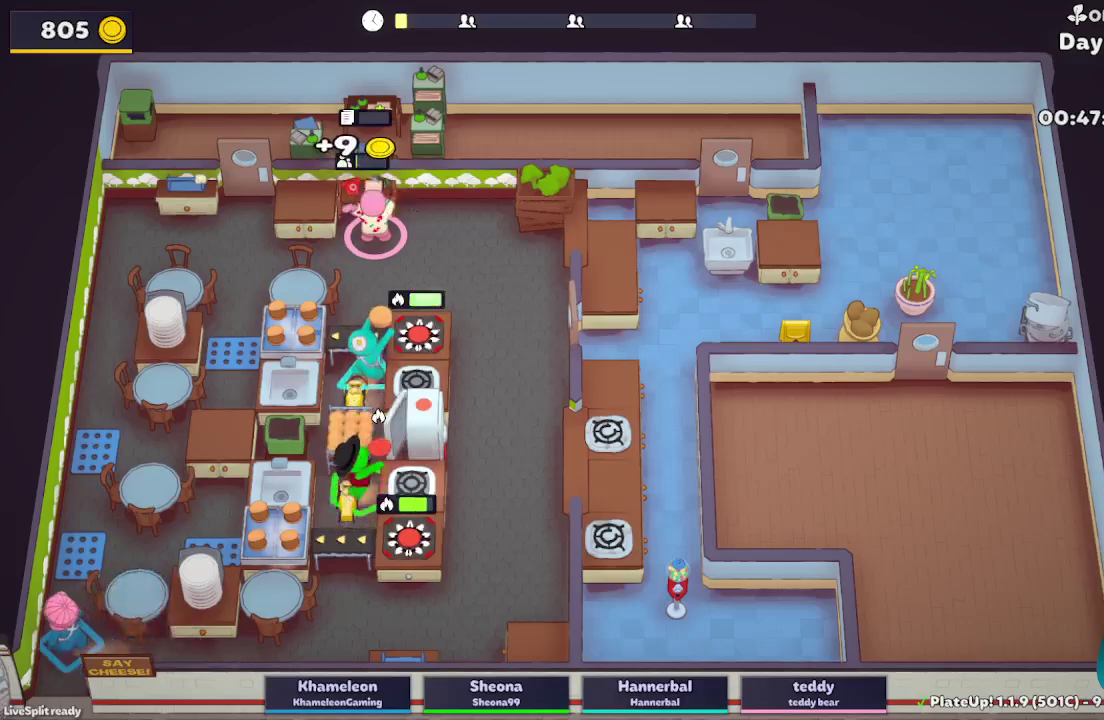
{"buttons": ["L2"], "left_stick": "up-right", "right_stick": "center", "button_events": []}
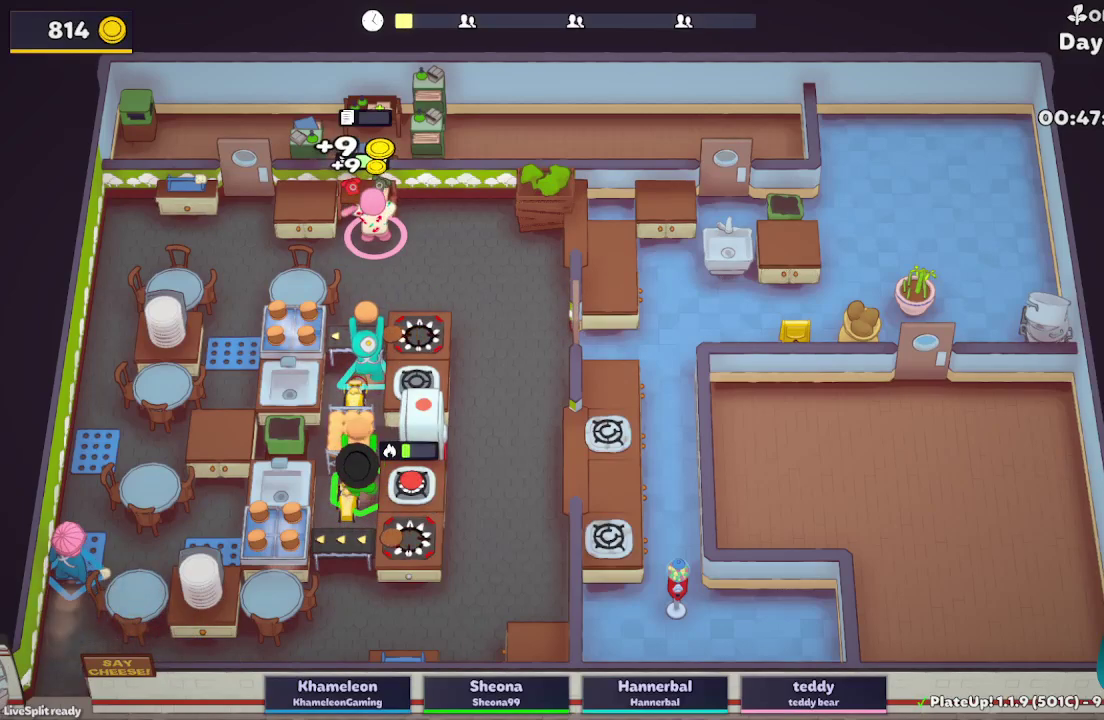
{"buttons": ["L2"], "left_stick": "up", "right_stick": "center", "button_events": []}
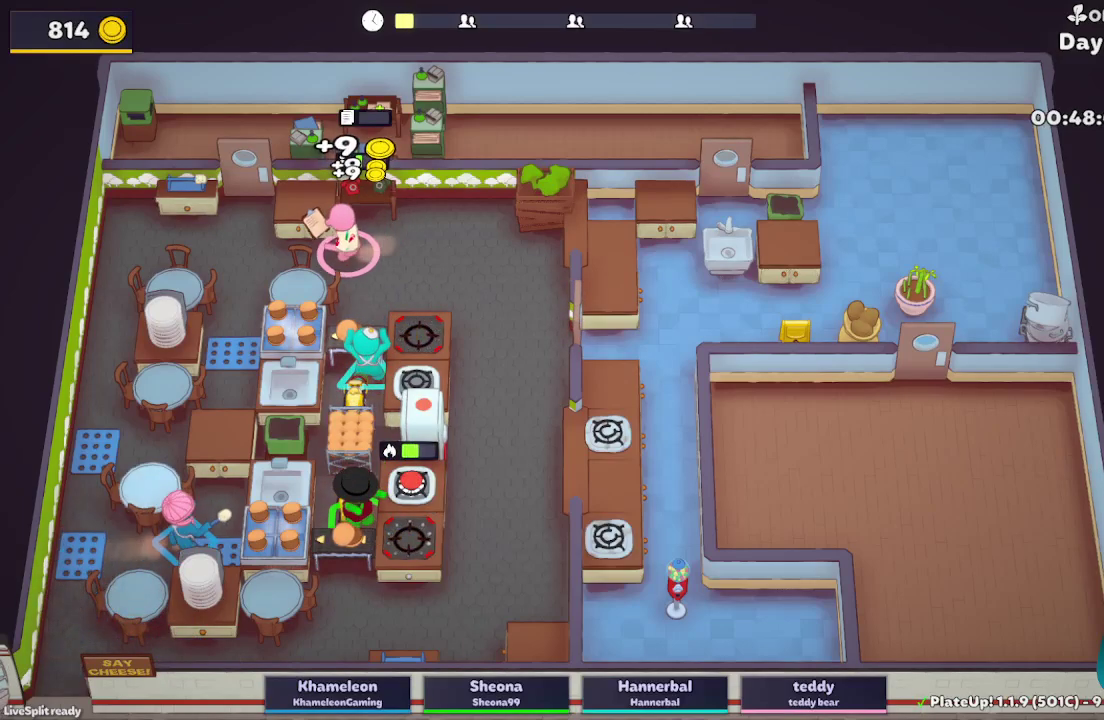
{"buttons": ["L2"], "left_stick": "up", "right_stick": "center", "button_events": []}
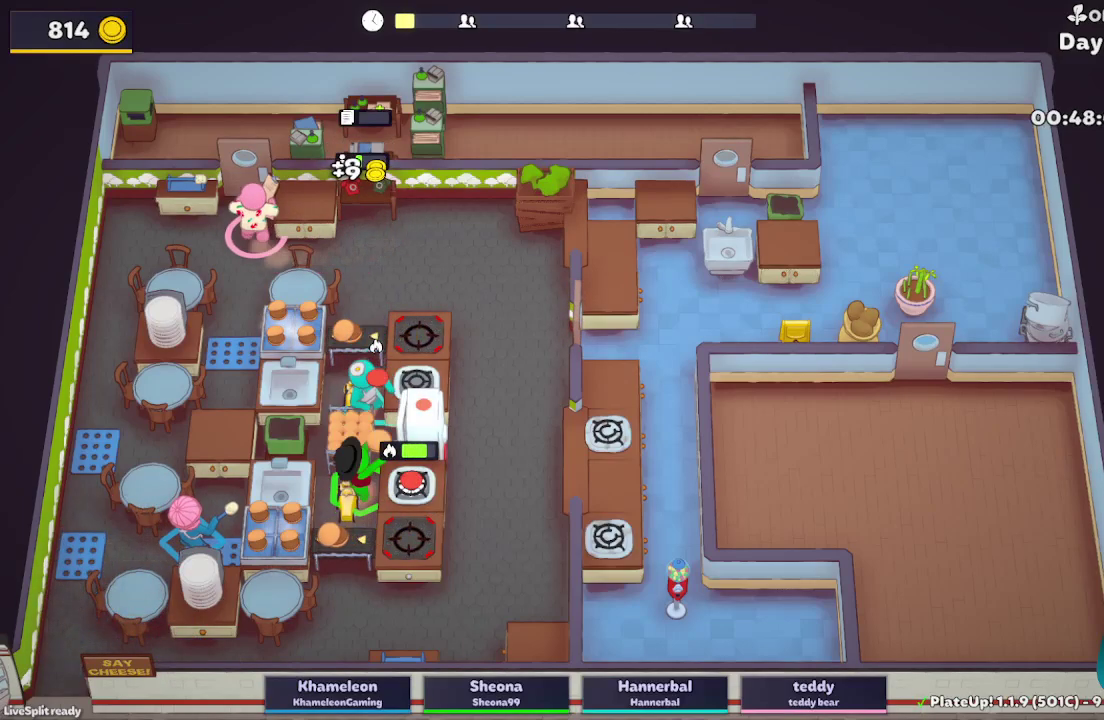
{"buttons": ["L2"], "left_stick": "right", "right_stick": "center", "button_events": []}
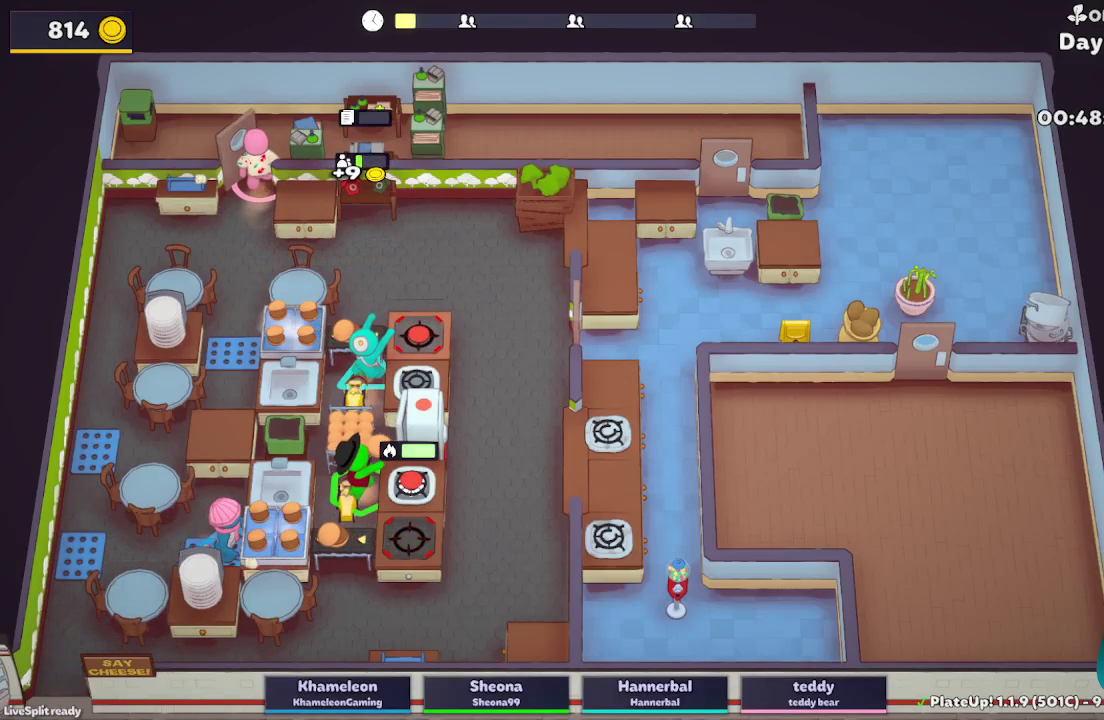
{"buttons": ["L2"], "left_stick": "up-left", "right_stick": "center", "button_events": [[67, "A", "down"], [183, "A", "up"], [367, "A", "down"], [500, "A", "up"]]}
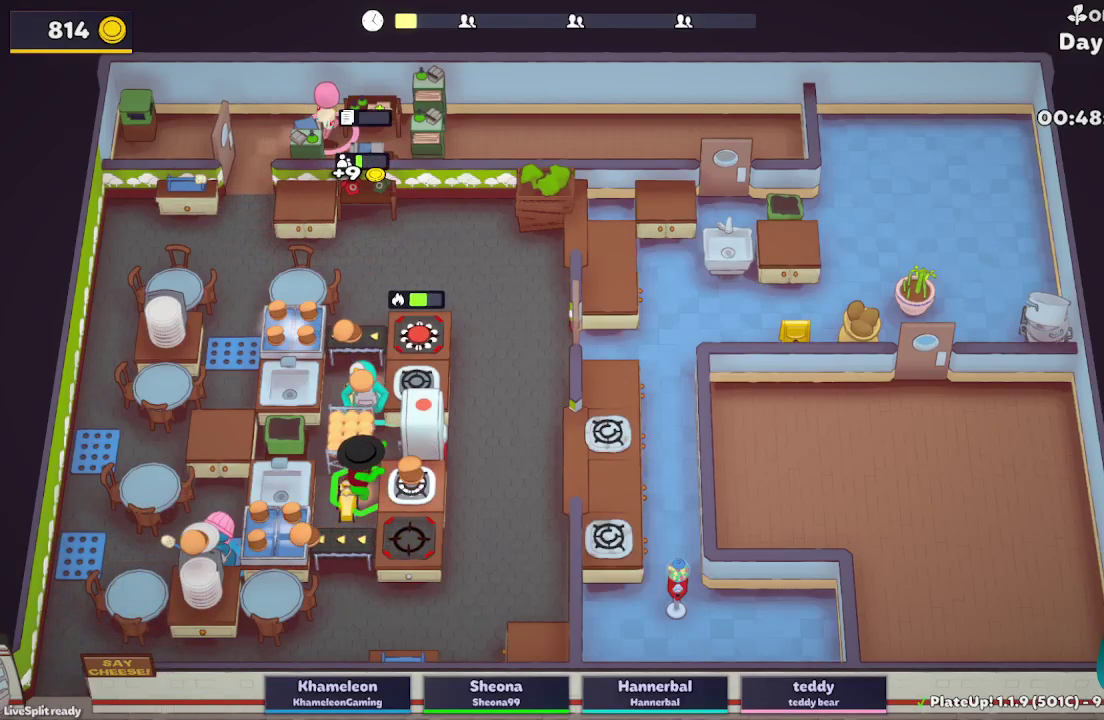
{"buttons": ["A", "L2"], "left_stick": "up", "right_stick": "center", "button_events": [[350, "A", "down"]]}
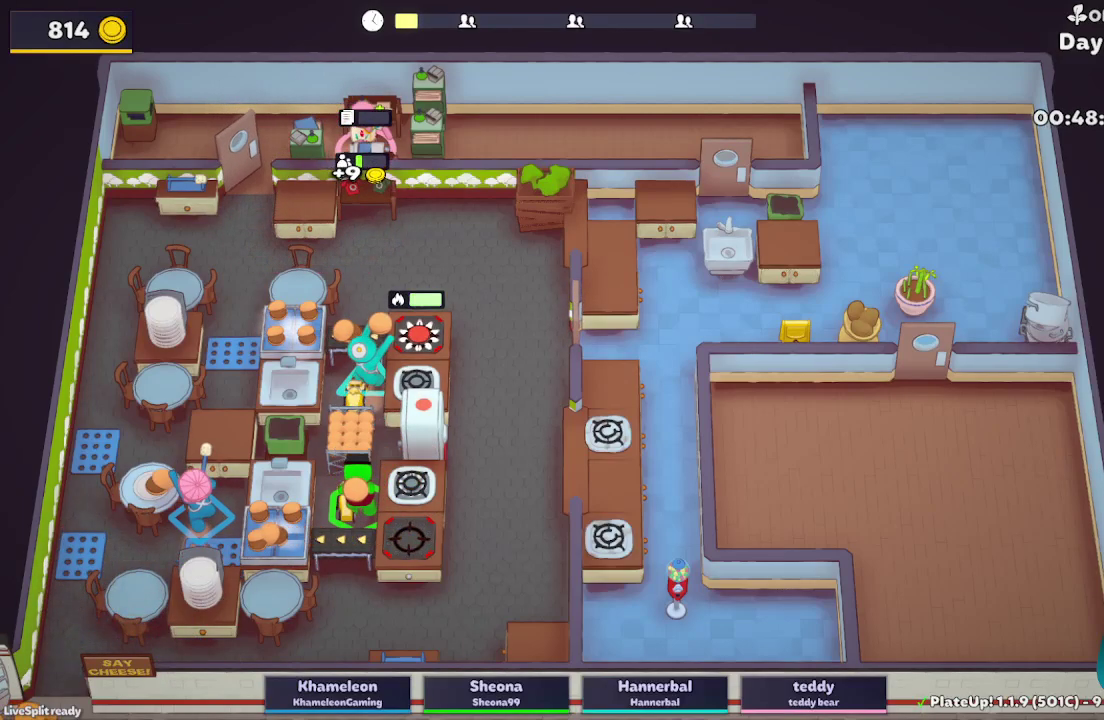
{"buttons": ["L2"], "left_stick": "right", "right_stick": "center", "button_events": [[17, "A", "up"]]}
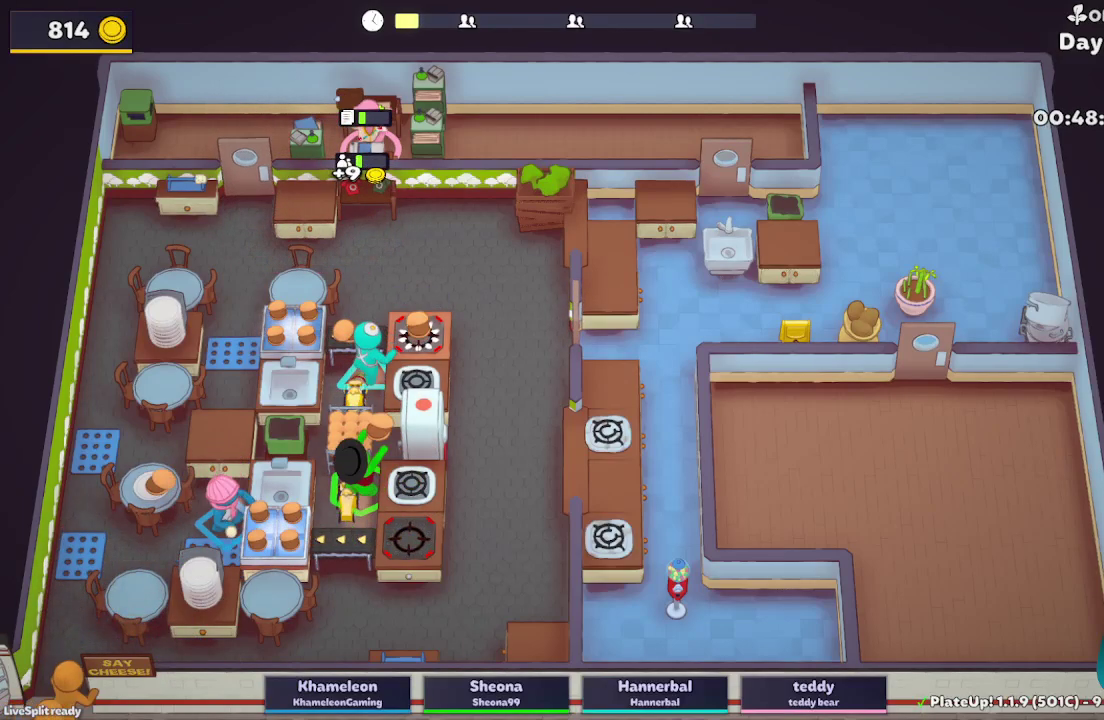
{"buttons": ["A", "L2"], "left_stick": "right", "right_stick": "center", "button_events": [[200, "A", "down"], [233, "R1", "down"], [367, "R1", "up"]]}
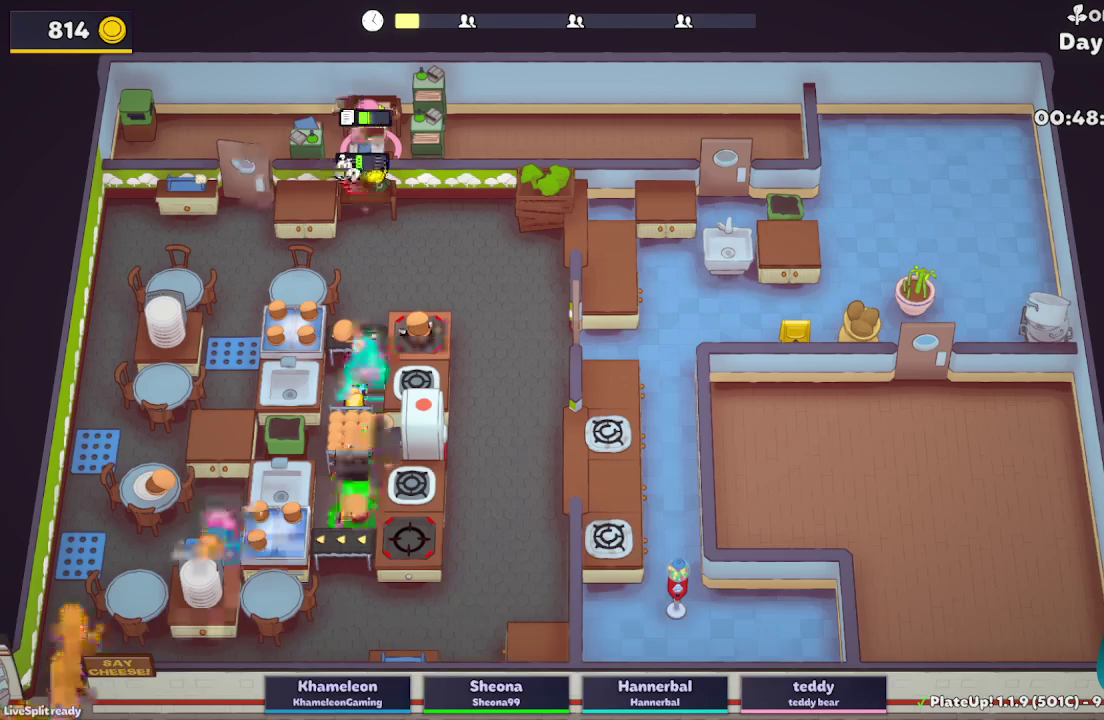
{"buttons": ["L2", "R1"], "left_stick": "right", "right_stick": "center", "button_events": [[183, "A", "up"], [367, "R1", "down"], [383, "A", "down"], [500, "A", "up"]]}
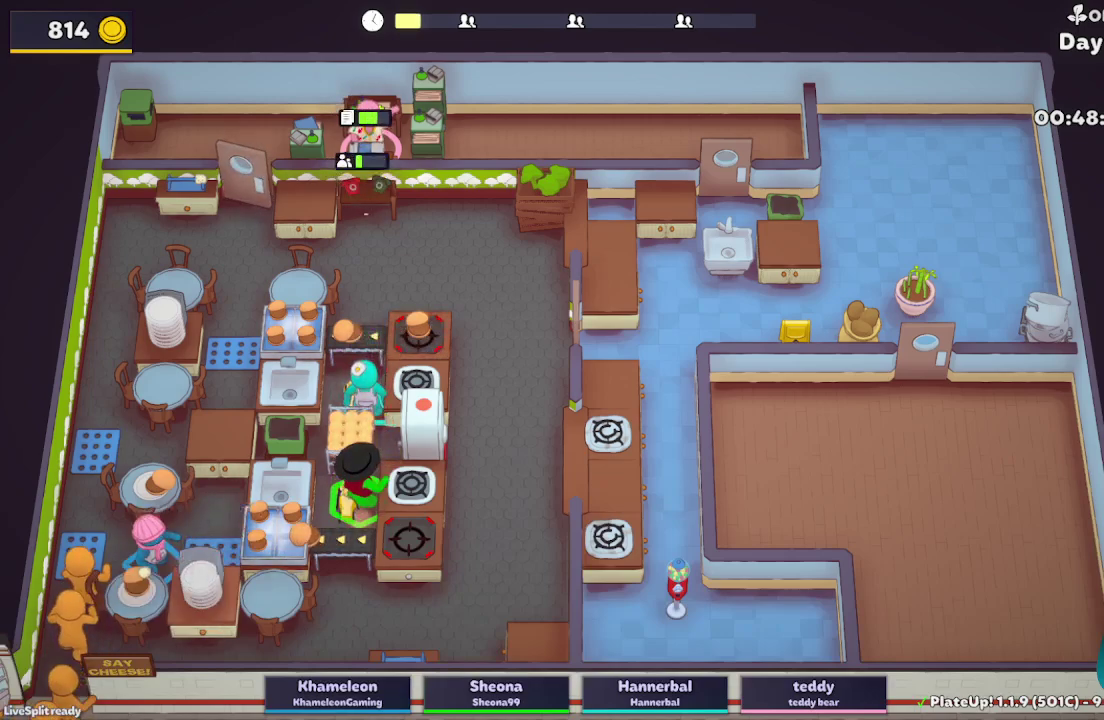
{"buttons": ["L2"], "left_stick": "center", "right_stick": "center", "button_events": [[33, "R1", "up"], [367, "A", "down"], [500, "A", "up"]]}
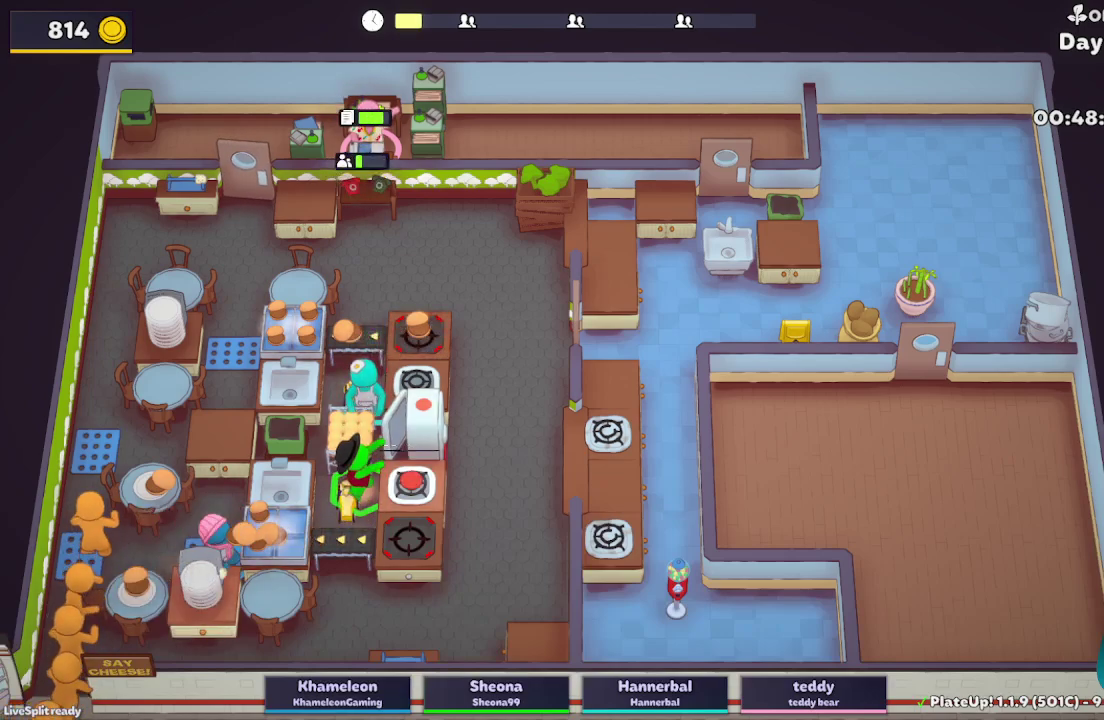
{"buttons": ["A", "L2"], "left_stick": "right", "right_stick": "center", "button_events": [[100, "A", "down"], [217, "A", "up"], [400, "A", "down"]]}
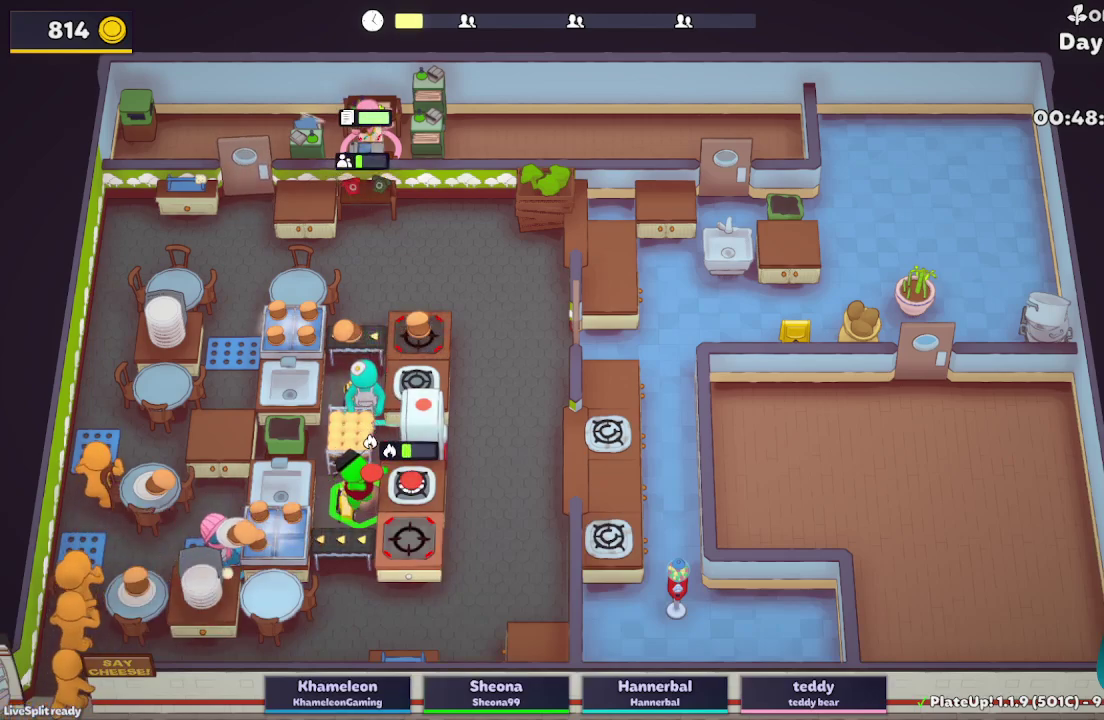
{"buttons": ["L2"], "left_stick": "center", "right_stick": "center", "button_events": [[17, "A", "up"]]}
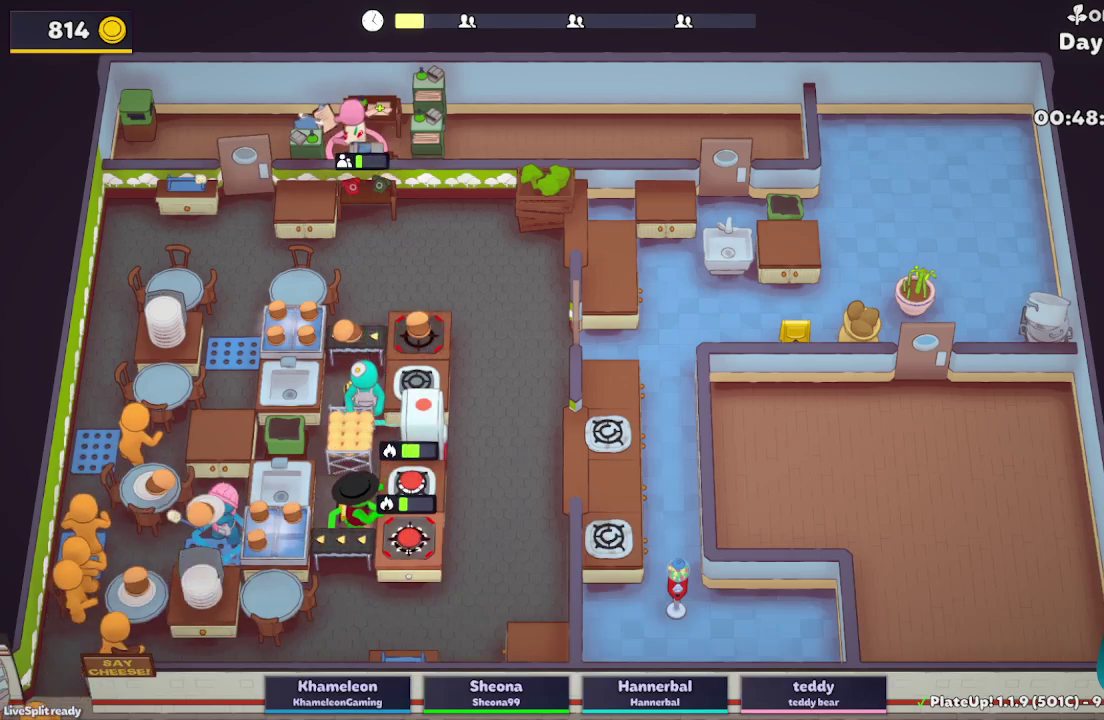
{"buttons": ["L2"], "left_stick": "left", "right_stick": "center", "button_events": [[333, "A", "down"], [433, "A", "up"]]}
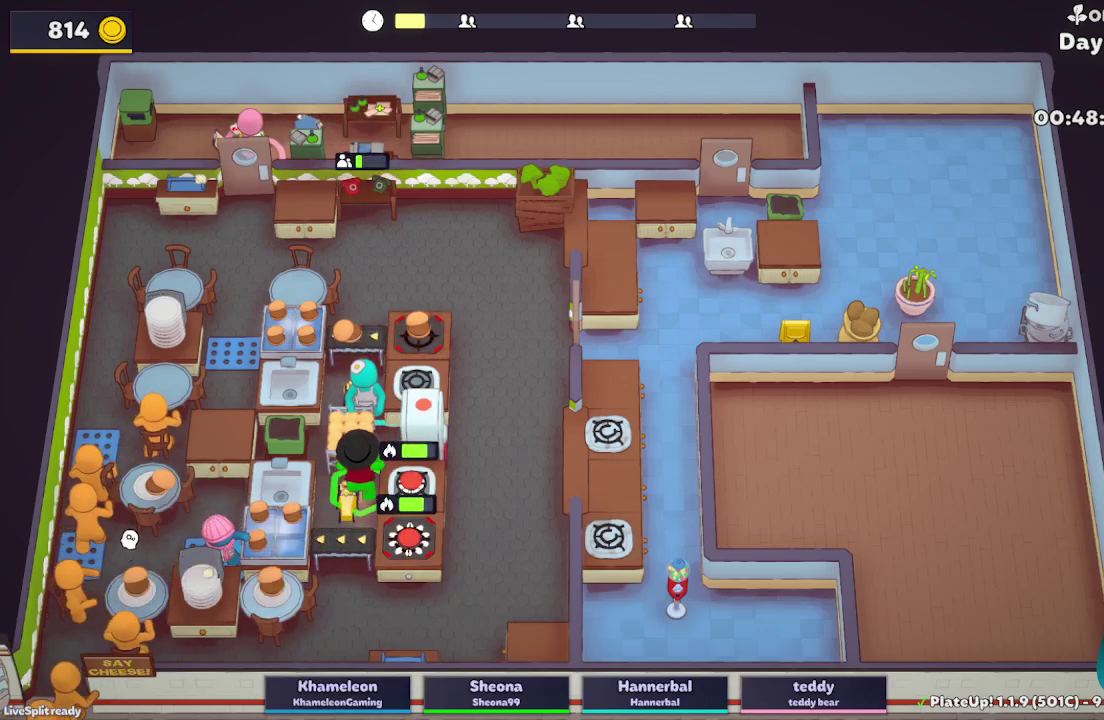
{"buttons": ["R1"], "left_stick": "center", "right_stick": "center", "button_events": [[83, "L2", "up"], [283, "R1", "down"]]}
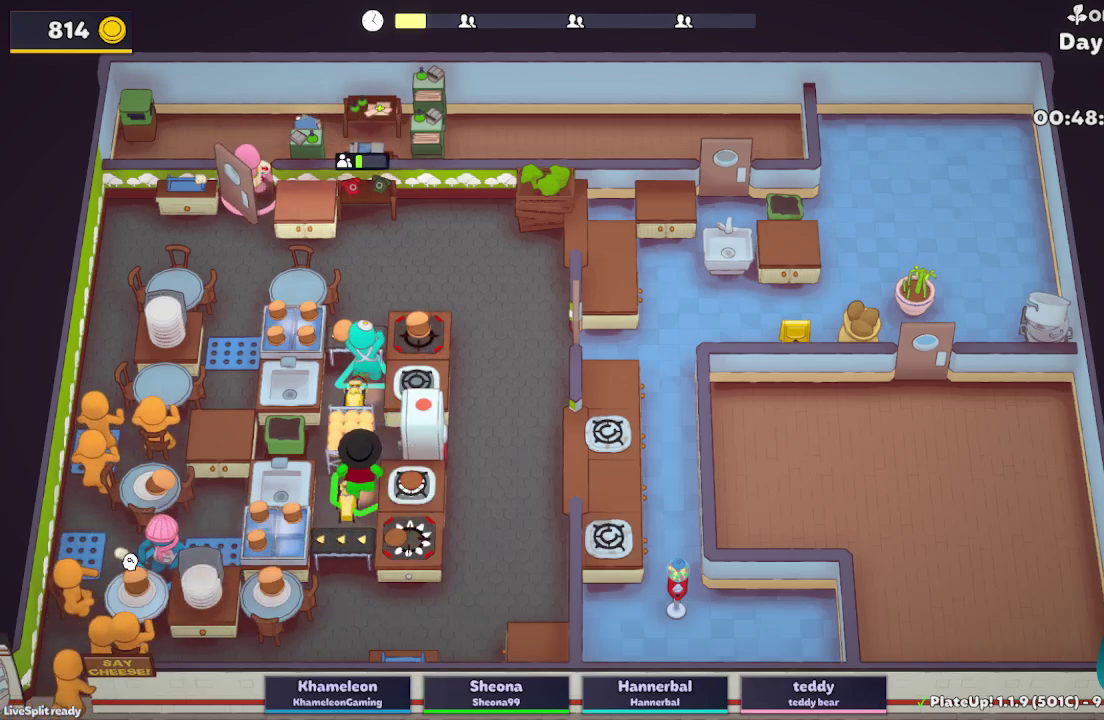
{"buttons": [], "left_stick": "right", "right_stick": "center", "button_events": [[133, "L2", "down"], [200, "L2", "up"], [483, "R1", "up"]]}
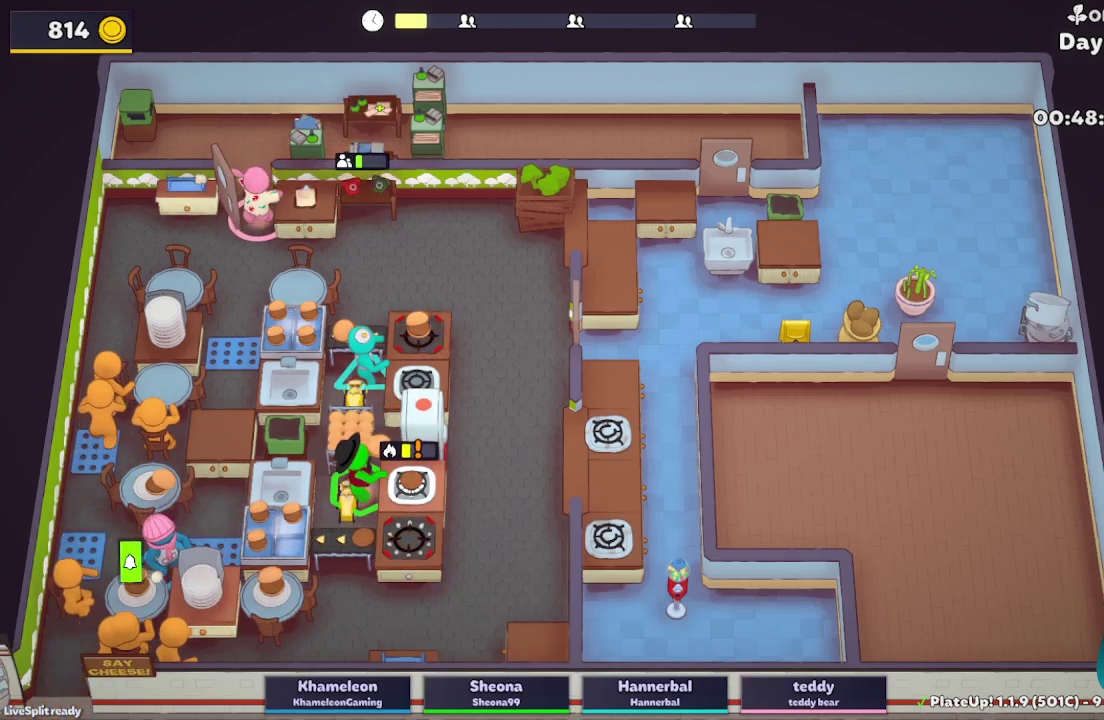
{"buttons": ["L2", "R1"], "left_stick": "center", "right_stick": "center", "button_events": [[217, "L2", "down"], [450, "R1", "down"]]}
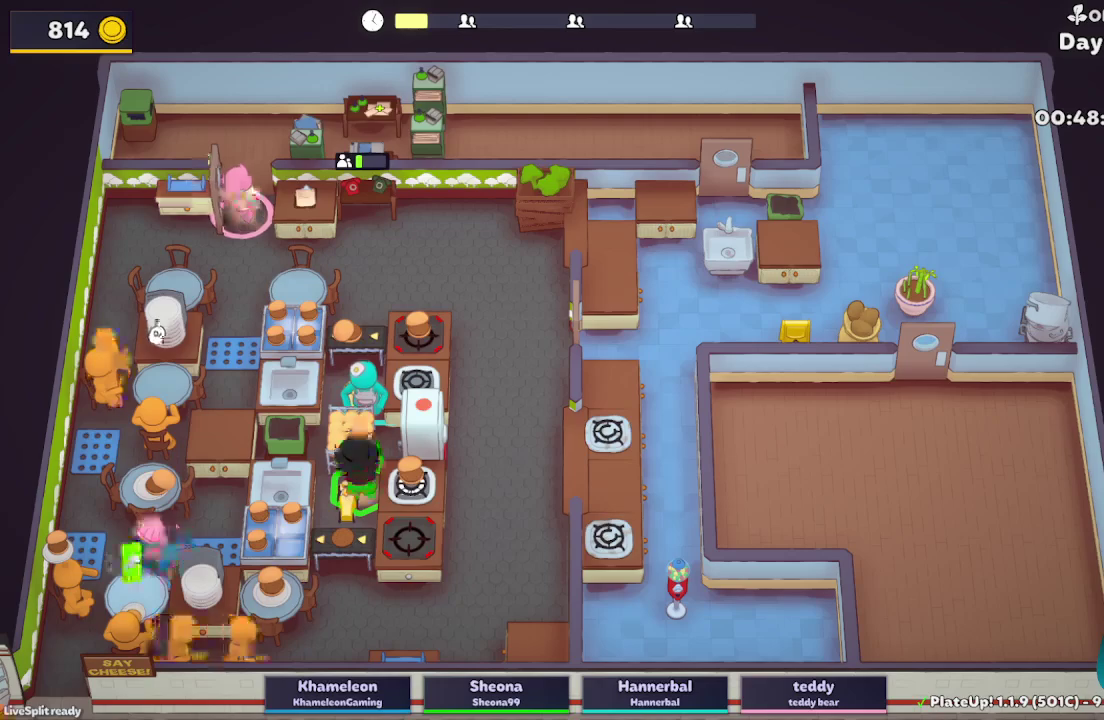
{"buttons": ["A", "L2"], "left_stick": "up-right", "right_stick": "center"}
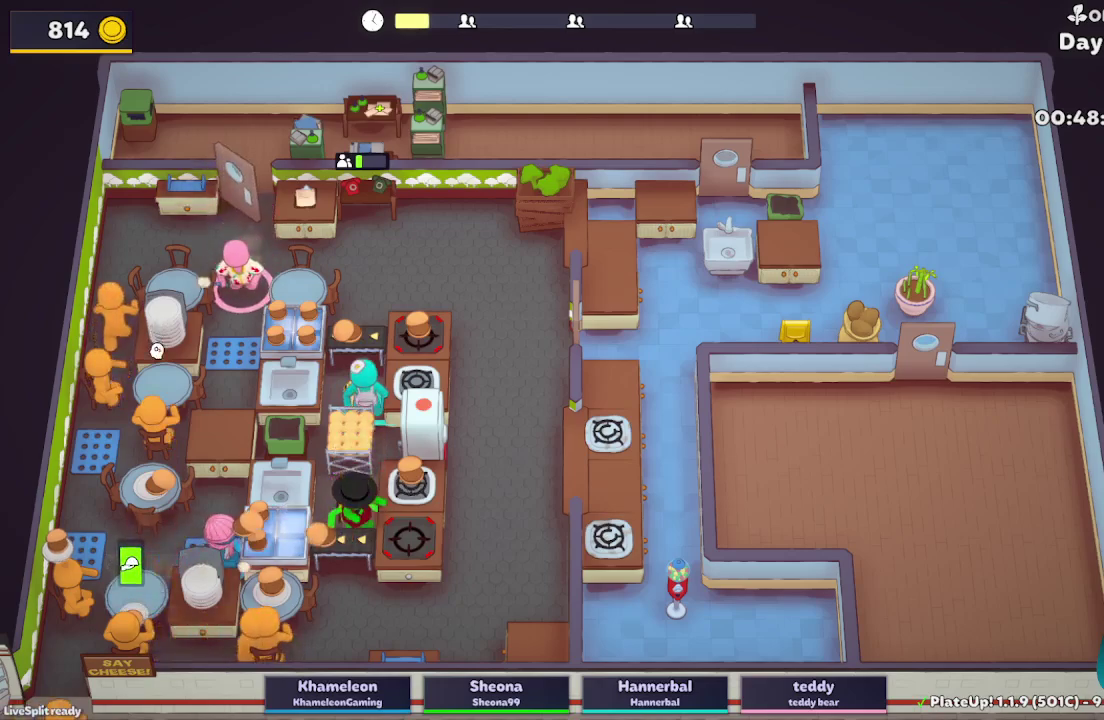
{"buttons": ["A", "L2"], "left_stick": "center", "right_stick": "center"}
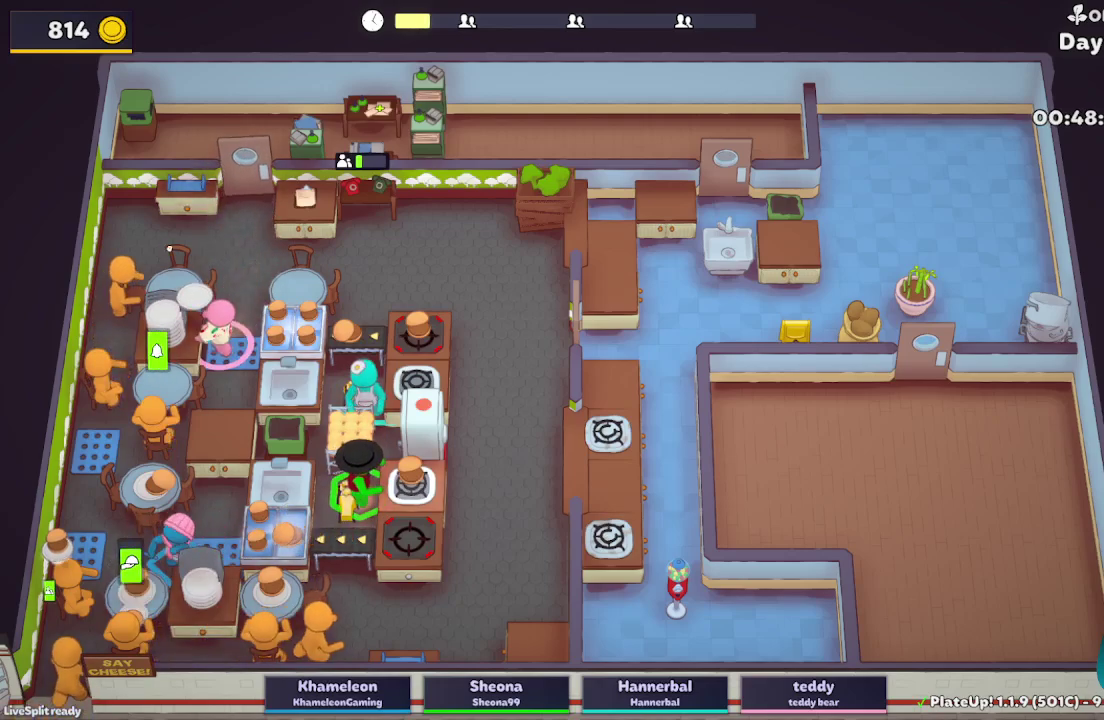
{"buttons": ["A", "L2", "R1"], "left_stick": "up-left", "right_stick": "center", "button_events": [[117, "A", "up"], [450, "R1", "down"], [467, "A", "down"]]}
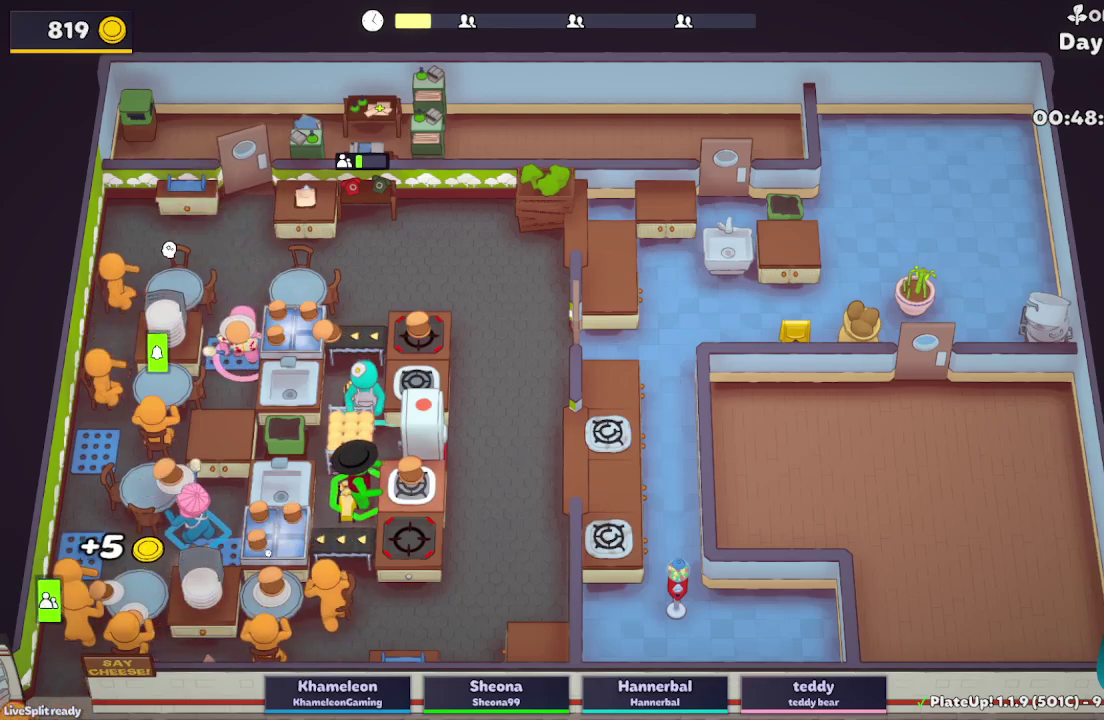
{"buttons": ["L2"], "left_stick": "right", "right_stick": "center", "button_events": [[83, "A", "up"], [150, "A", "down"], [250, "A", "up"], [317, "R1", "up"]]}
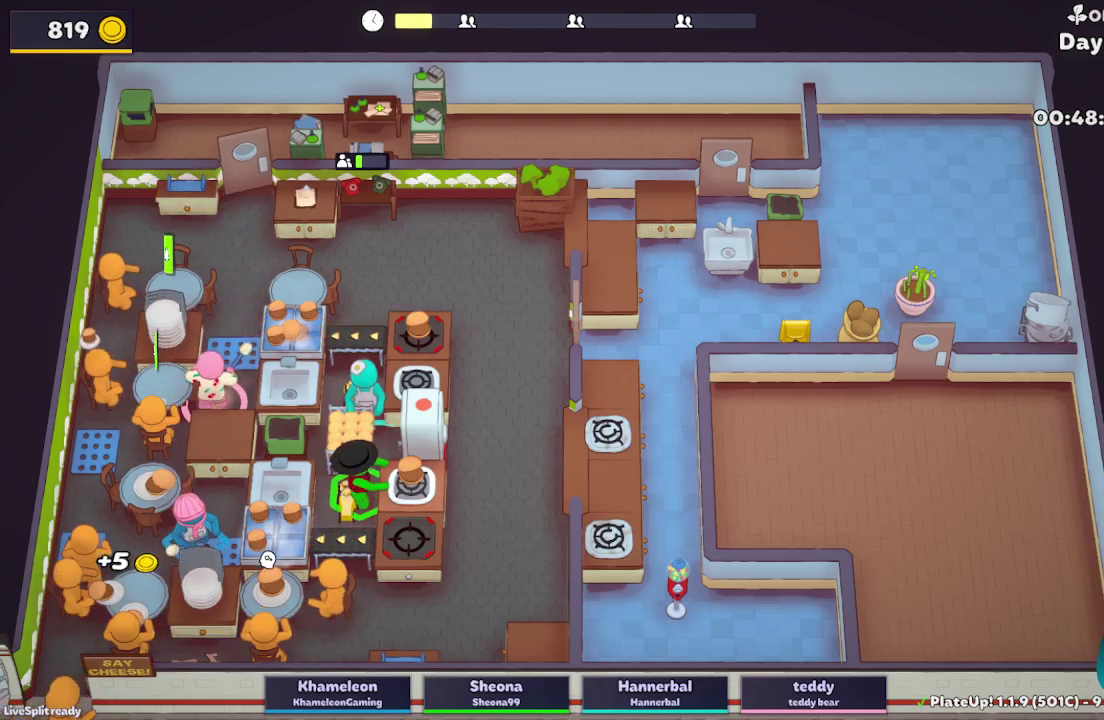
{"buttons": ["L2"], "left_stick": "right", "right_stick": "center", "button_events": [[167, "L2", "up"], [383, "L2", "down"]]}